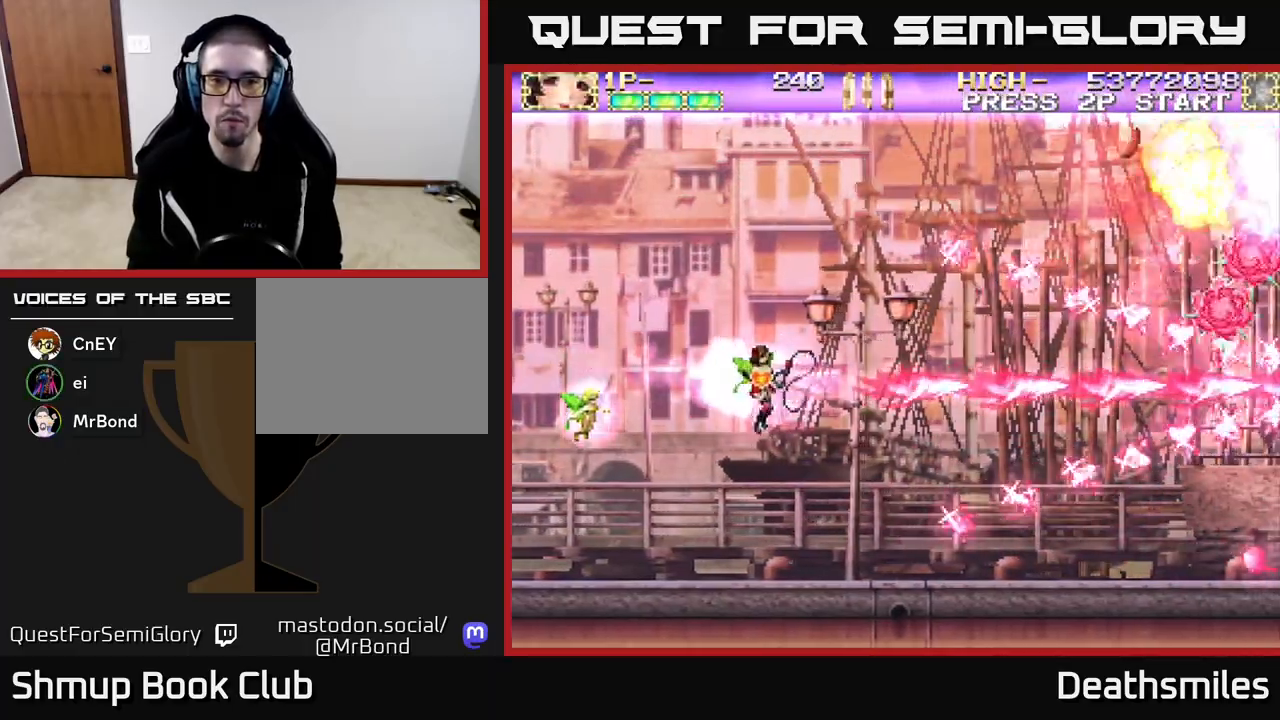
Gameplay with a controller (Xbox layout); each line is a JSON object with the inputs held at the frame after it. "events" lists button and stick changes between this image and that frame as [ms after this image, input, new state], when the widget could be followed in between. Not read: left_stick right_stick.
{"buttons": ["B", "DPAD_LEFT"], "events": []}
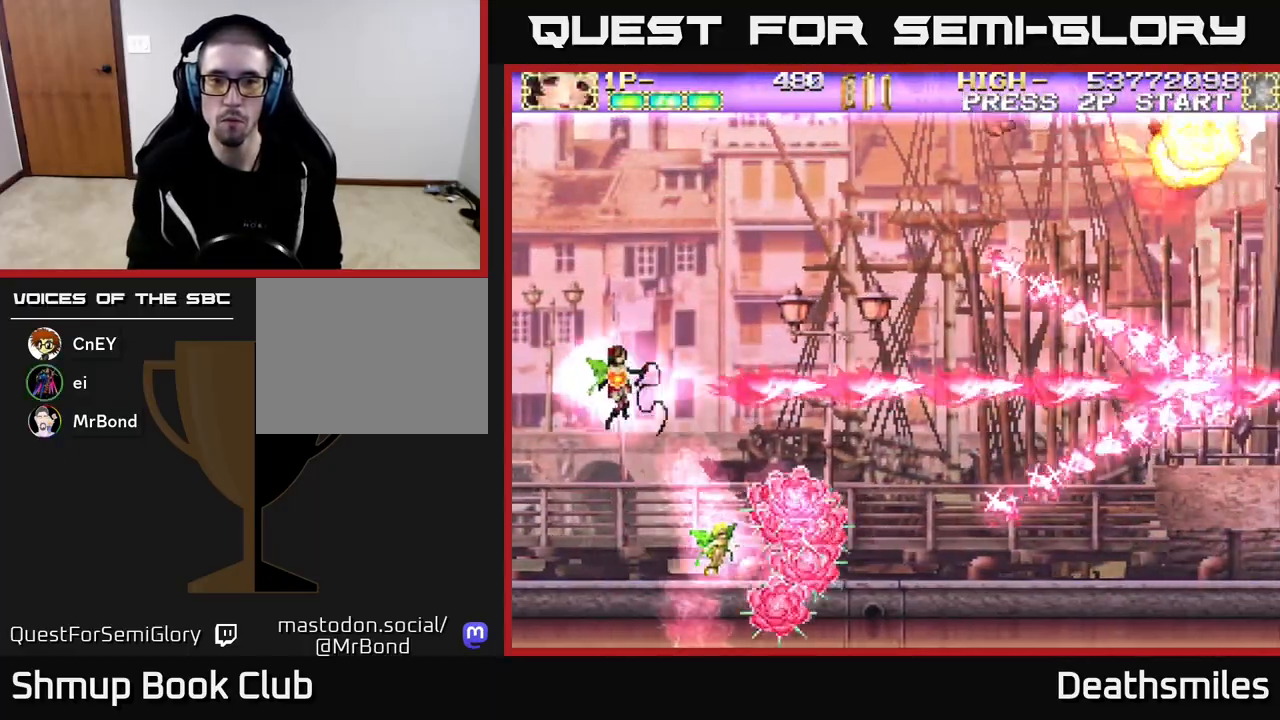
{"buttons": ["R2", "DPAD_UP"], "events": [[33, "B", "up"], [33, "R2", "down"], [133, "DPAD_UP", "down"], [167, "DPAD_LEFT", "up"]]}
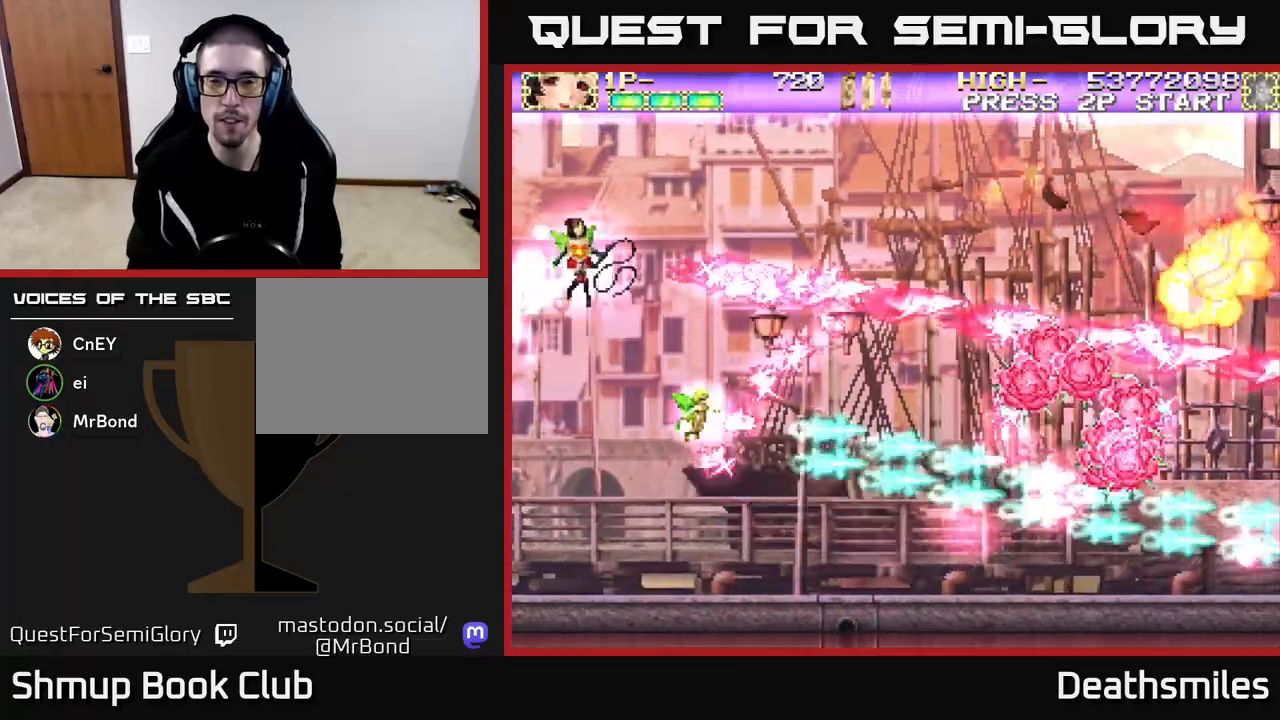
{"buttons": ["R2", "DPAD_UP"], "events": []}
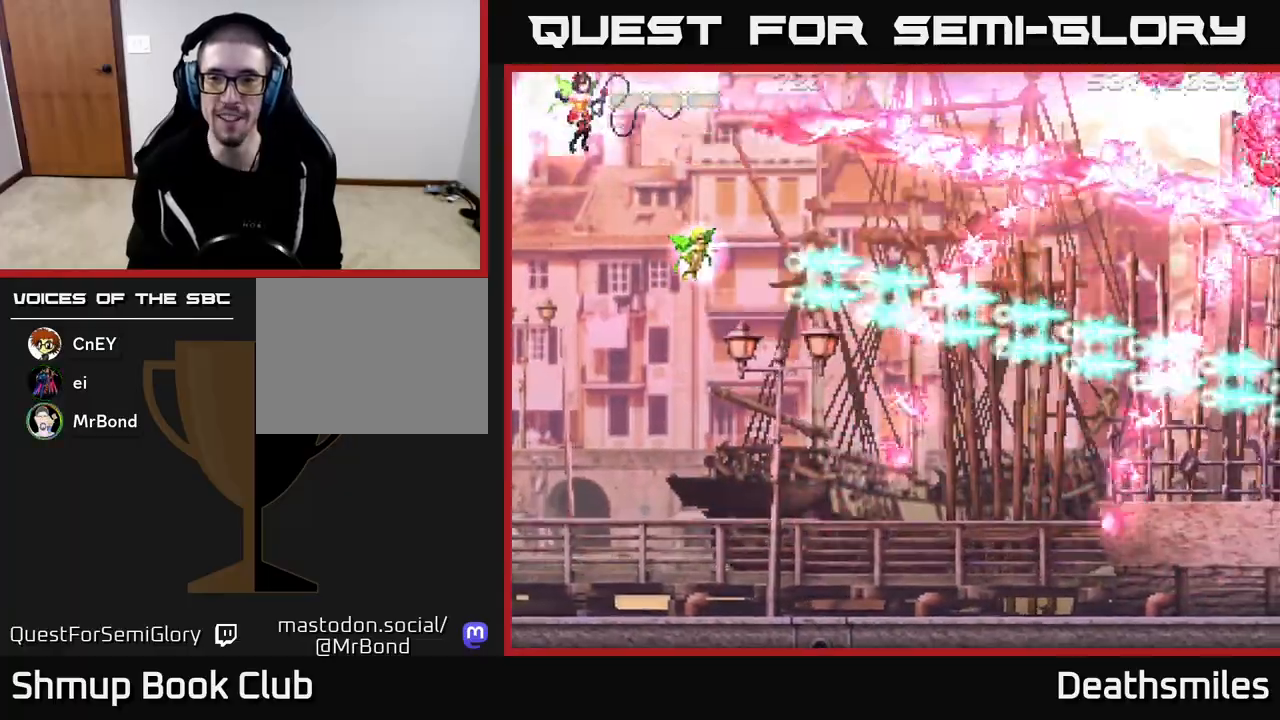
{"buttons": ["R2", "DPAD_DOWN", "DPAD_RIGHT"], "events": [[67, "DPAD_UP", "up"], [117, "DPAD_DOWN", "down"], [150, "DPAD_RIGHT", "down"]]}
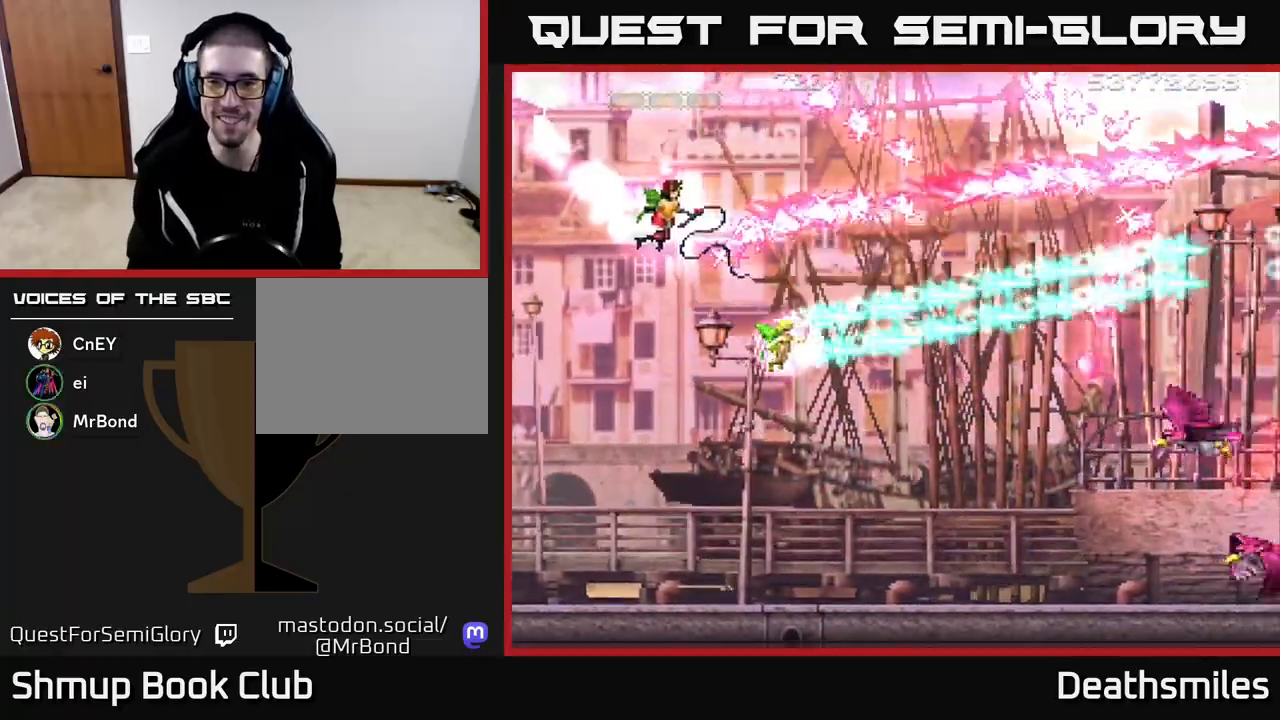
{"buttons": ["R2", "DPAD_DOWN", "DPAD_RIGHT"], "events": []}
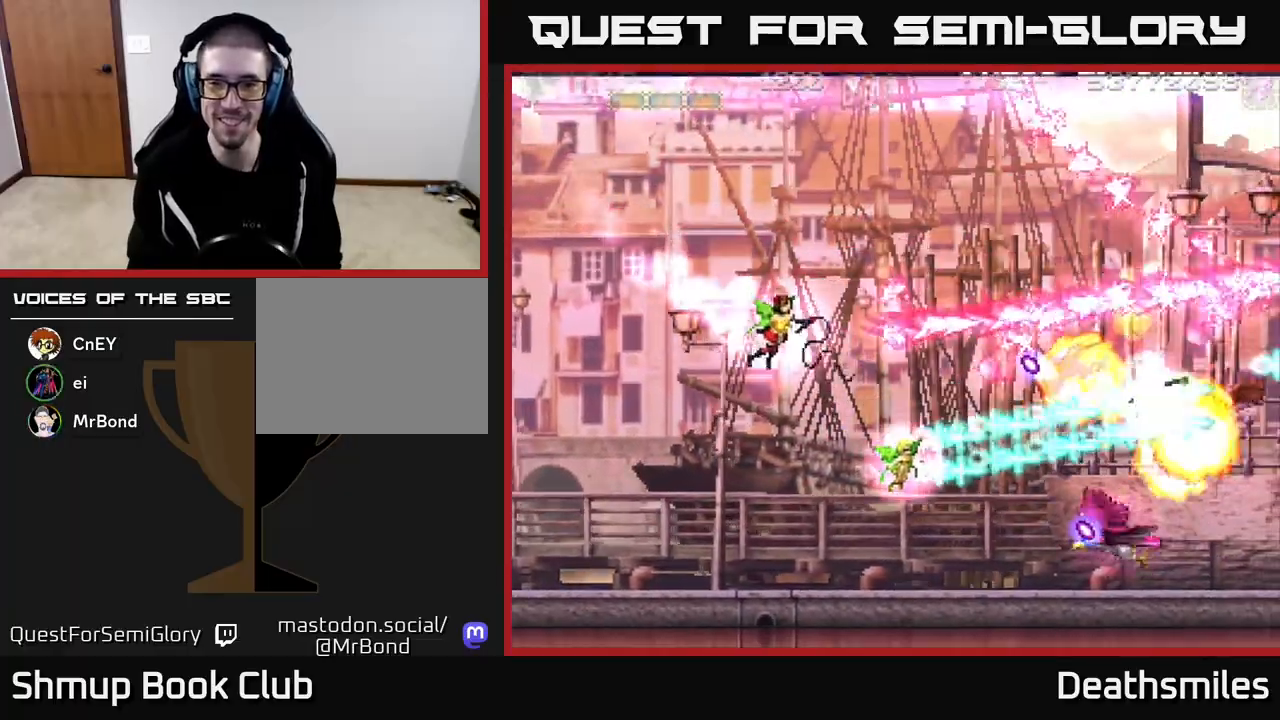
{"buttons": ["R2"], "events": [[83, "DPAD_RIGHT", "up"], [267, "DPAD_RIGHT", "down"], [450, "DPAD_DOWN", "up"], [500, "DPAD_RIGHT", "up"]]}
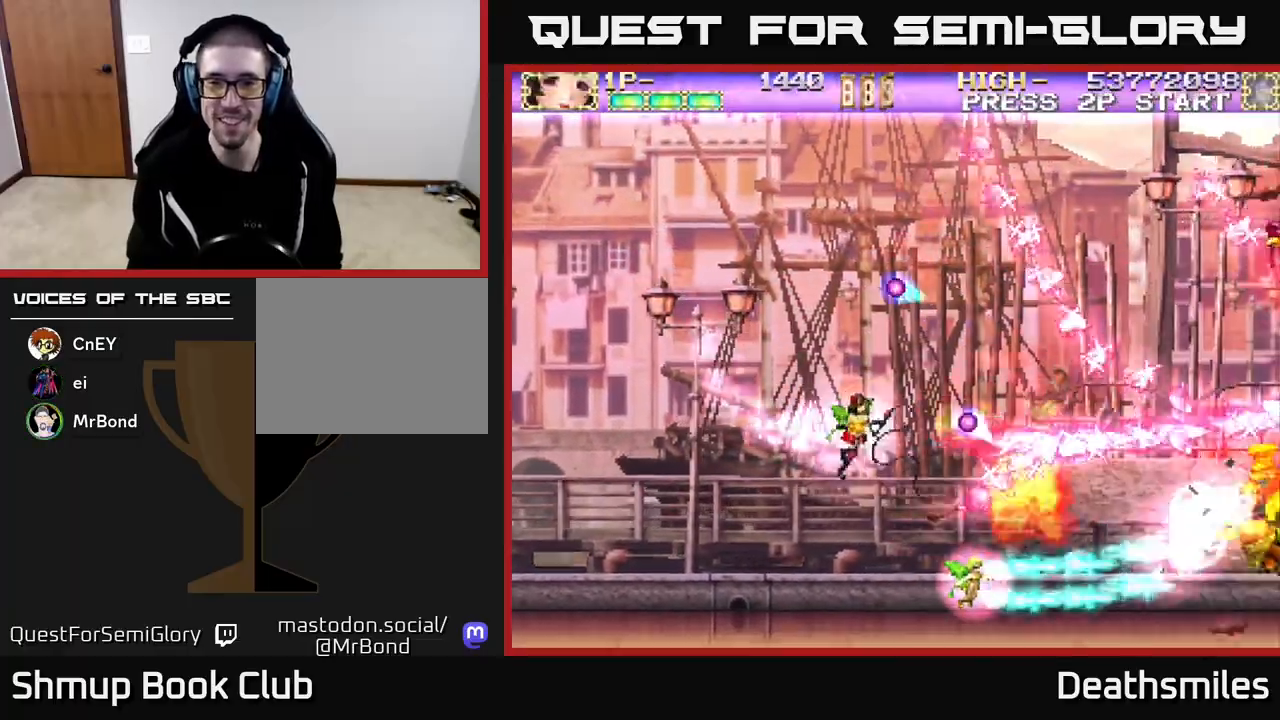
{"buttons": ["R2", "DPAD_DOWN"], "events": [[17, "DPAD_UP", "down"], [67, "DPAD_LEFT", "down"], [250, "DPAD_LEFT", "up"], [267, "DPAD_LEFT", "down"], [383, "DPAD_UP", "up"], [467, "DPAD_DOWN", "down"], [483, "DPAD_LEFT", "up"]]}
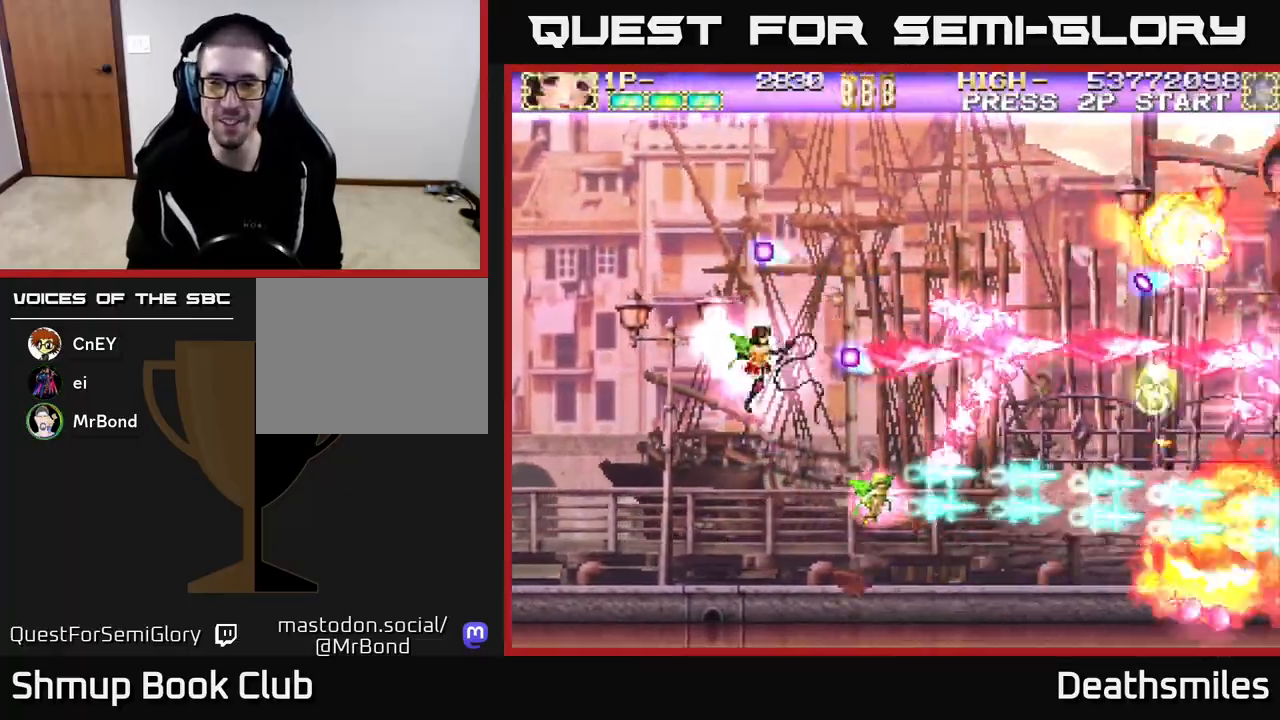
{"buttons": ["R2", "DPAD_UP"], "events": [[50, "DPAD_RIGHT", "down"], [117, "DPAD_DOWN", "up"], [333, "DPAD_UP", "down"], [367, "DPAD_RIGHT", "up"]]}
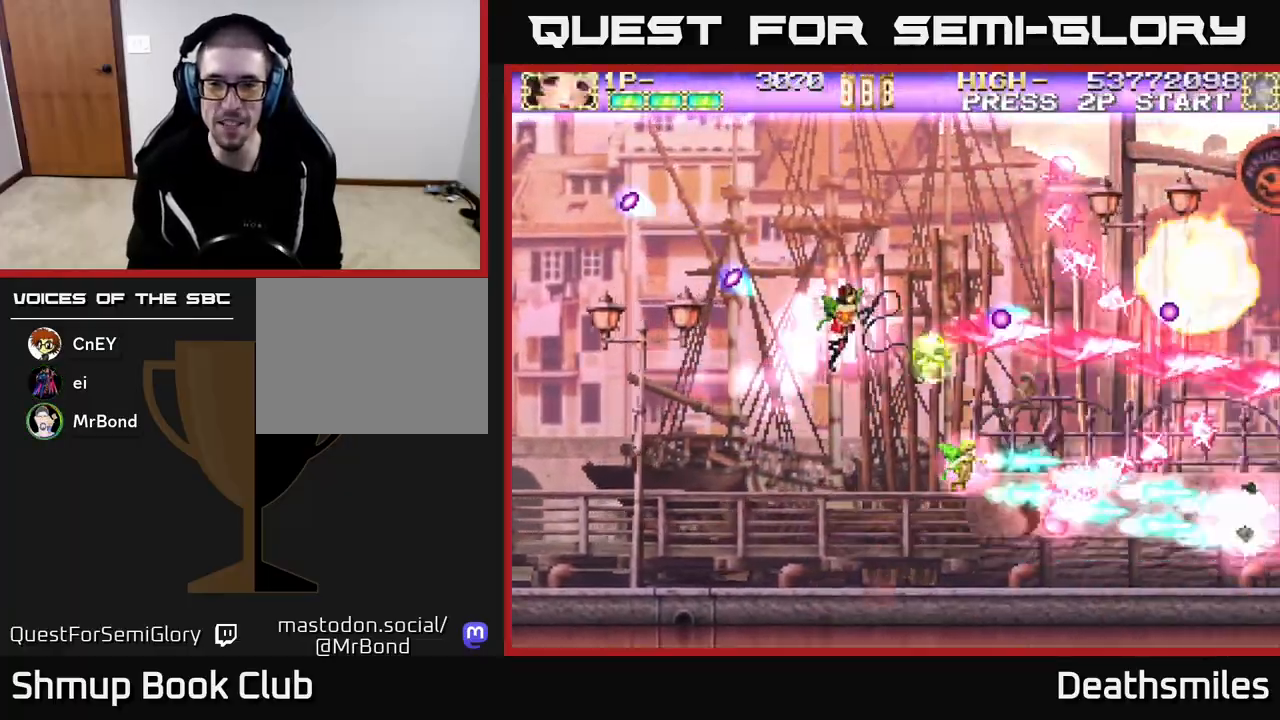
{"buttons": ["R2", "DPAD_RIGHT"], "events": [[17, "DPAD_UP", "up"], [50, "DPAD_DOWN", "down"], [200, "DPAD_RIGHT", "down"], [467, "DPAD_DOWN", "up"]]}
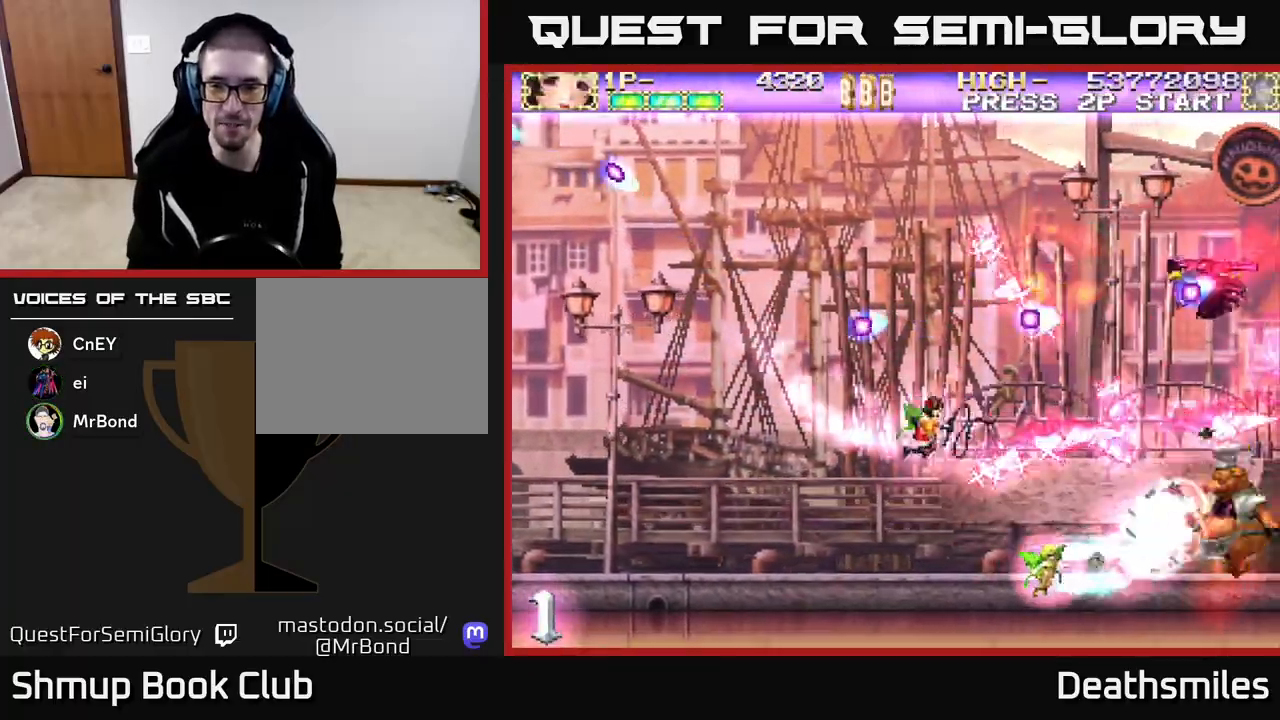
{"buttons": ["B", "DPAD_LEFT"], "events": [[233, "B", "down"], [233, "DPAD_RIGHT", "up"], [250, "R2", "up"], [267, "DPAD_LEFT", "down"], [367, "DPAD_DOWN", "down"], [400, "DPAD_DOWN", "up"]]}
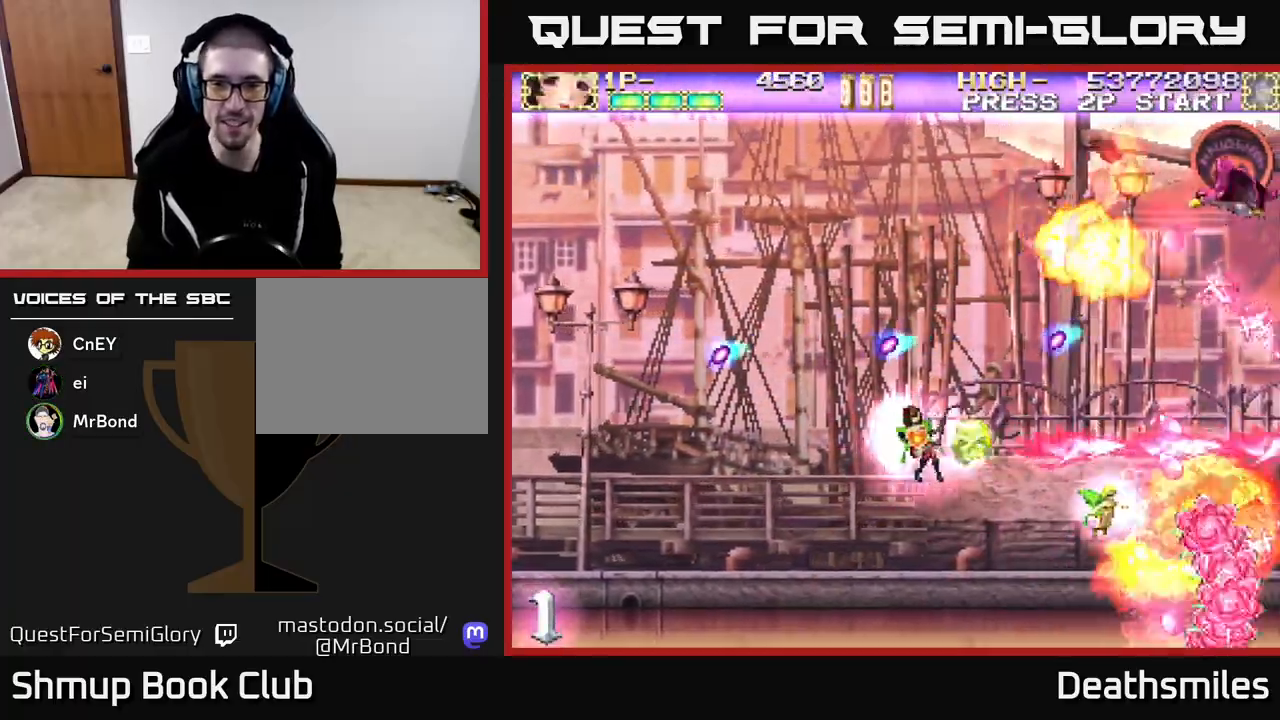
{"buttons": ["B", "DPAD_UP"], "events": [[117, "DPAD_LEFT", "up"], [167, "DPAD_DOWN", "down"], [217, "DPAD_DOWN", "up"], [250, "DPAD_LEFT", "down"], [283, "DPAD_UP", "down"], [500, "DPAD_LEFT", "up"]]}
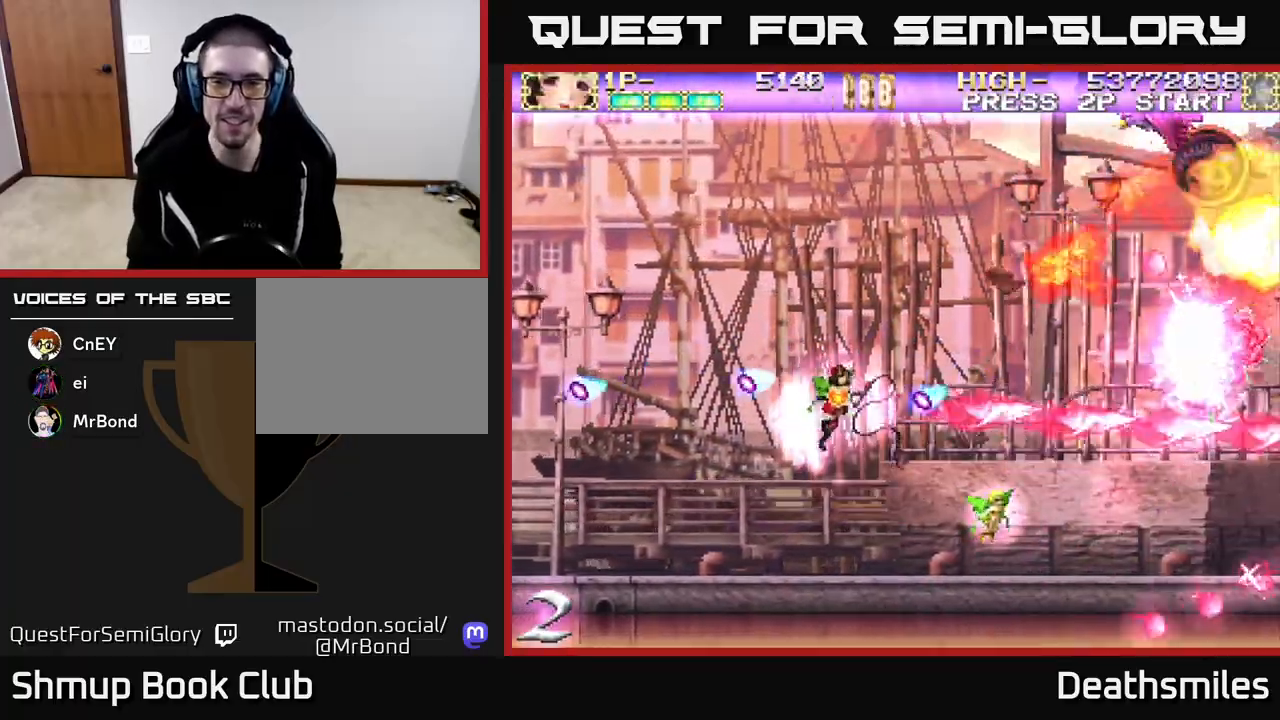
{"buttons": ["R2", "DPAD_UP", "DPAD_LEFT"], "events": [[133, "B", "up"], [150, "R2", "down"], [367, "DPAD_LEFT", "down"]]}
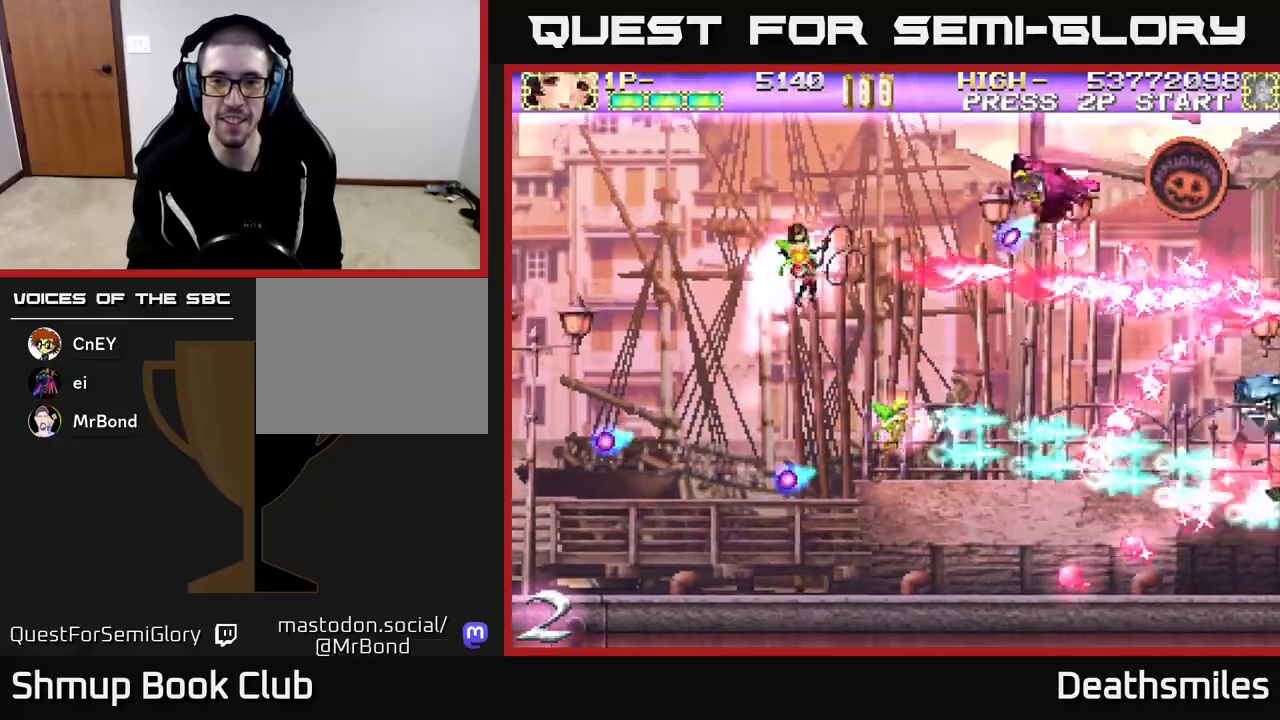
{"buttons": ["B", "DPAD_LEFT"], "events": [[400, "B", "down"], [400, "R2", "up"], [417, "DPAD_UP", "up"]]}
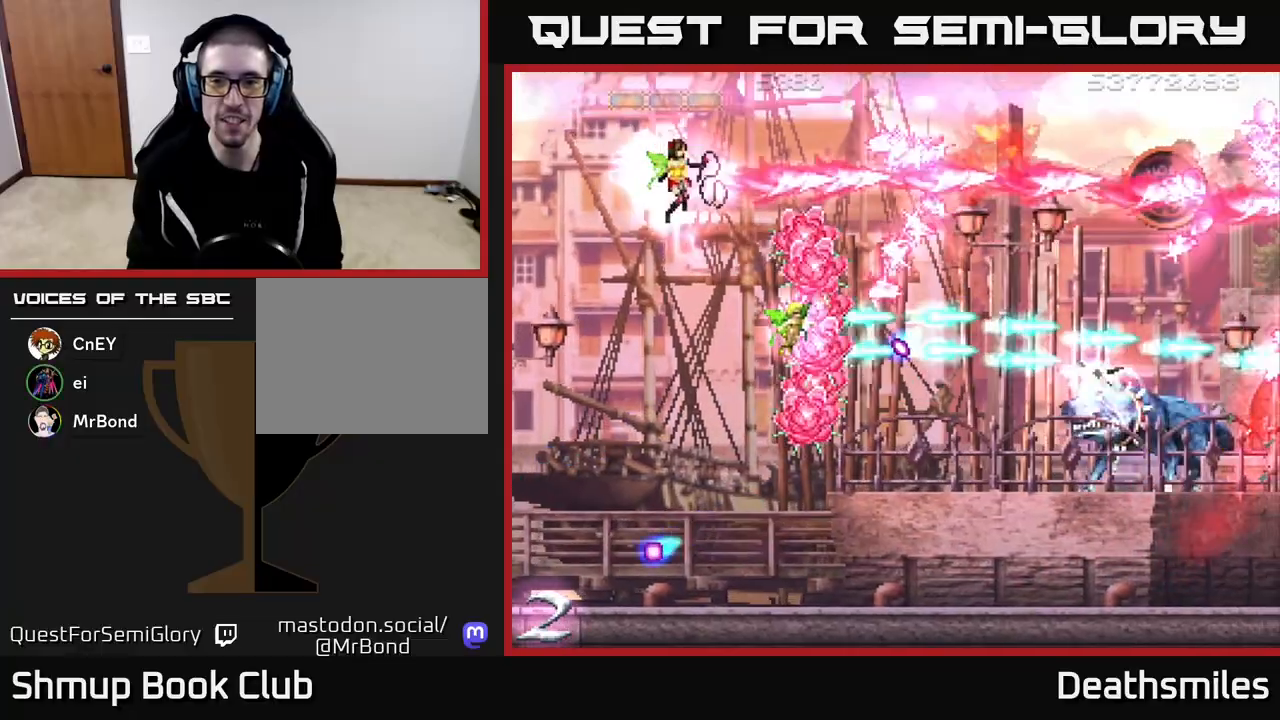
{"buttons": ["B", "DPAD_DOWN"], "events": [[33, "DPAD_DOWN", "down"], [100, "DPAD_LEFT", "up"]]}
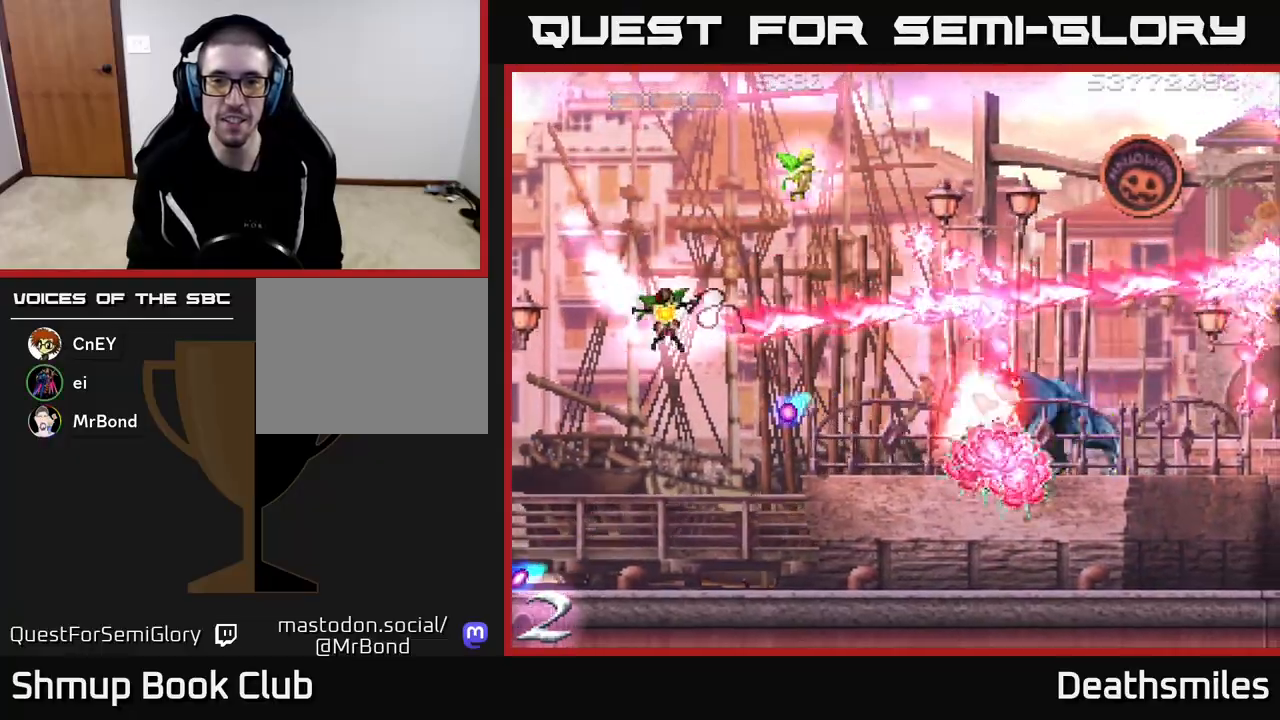
{"buttons": ["B", "DPAD_DOWN", "DPAD_RIGHT"], "events": [[100, "DPAD_RIGHT", "down"], [117, "DPAD_DOWN", "up"], [217, "DPAD_DOWN", "down"]]}
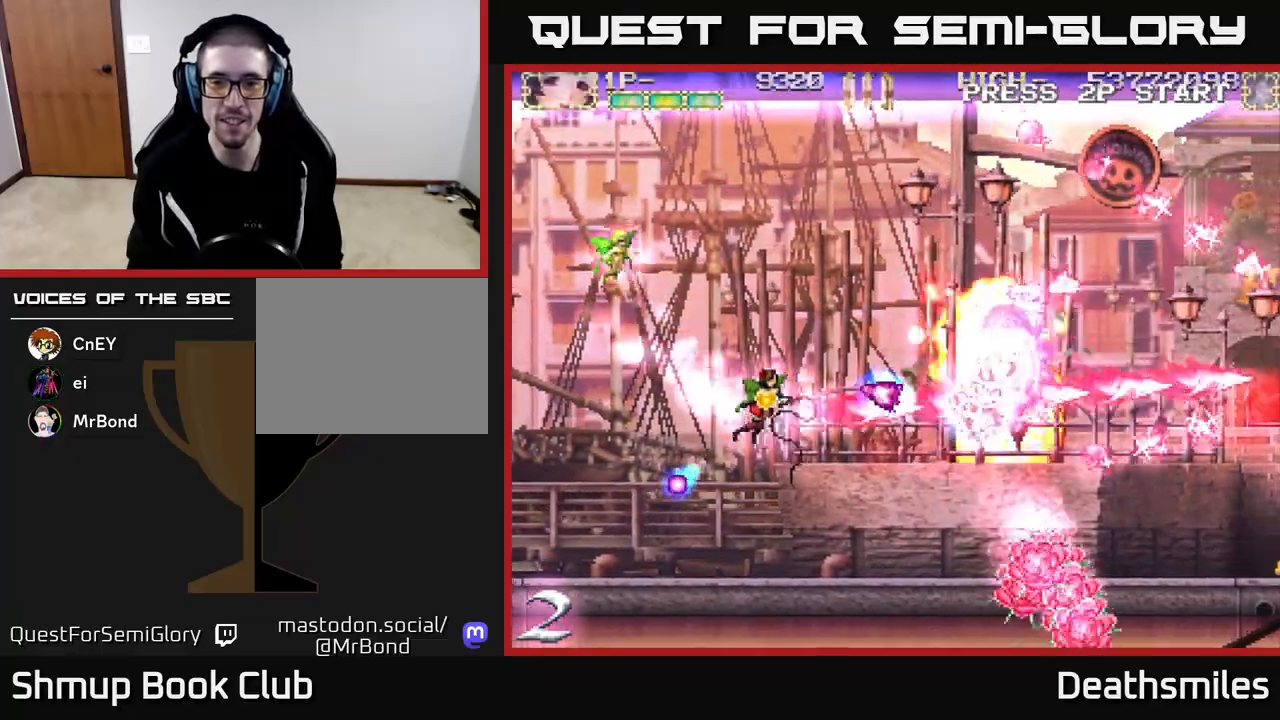
{"buttons": ["B", "DPAD_UP", "DPAD_RIGHT"], "events": [[83, "DPAD_DOWN", "up"], [417, "DPAD_UP", "down"]]}
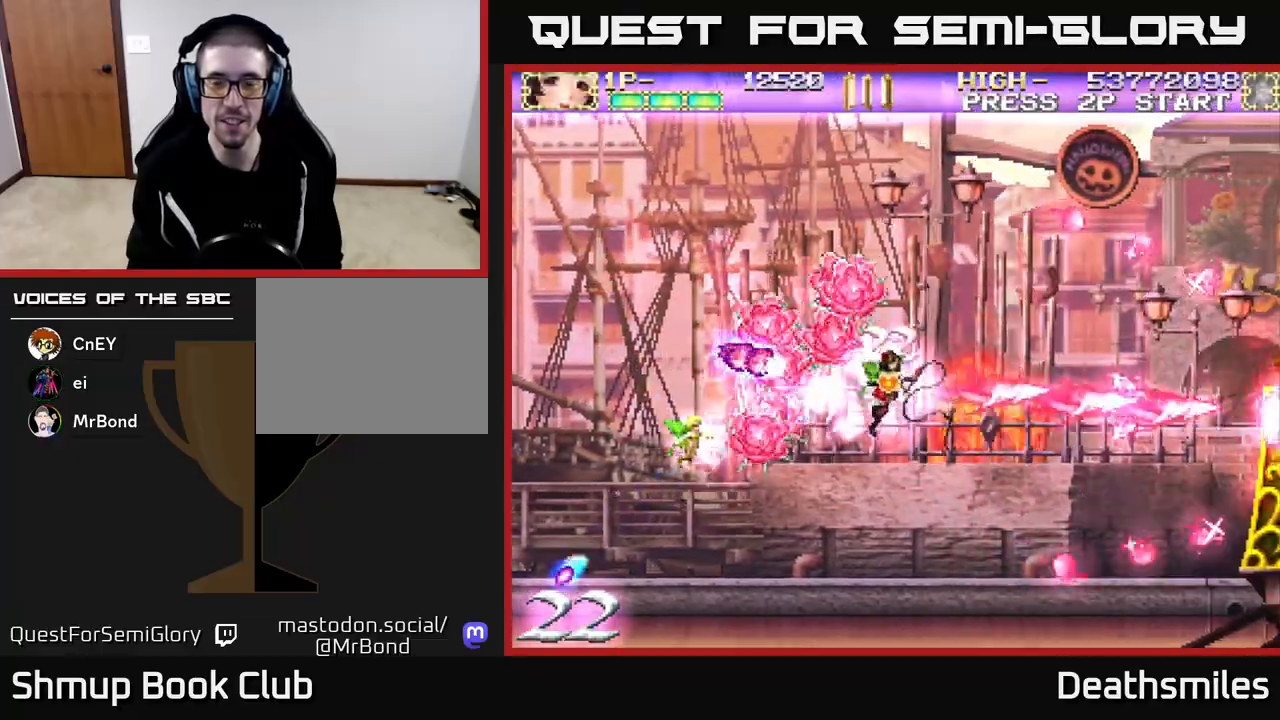
{"buttons": ["B", "DPAD_UP", "DPAD_LEFT"], "events": [[17, "DPAD_RIGHT", "up"], [467, "DPAD_LEFT", "down"]]}
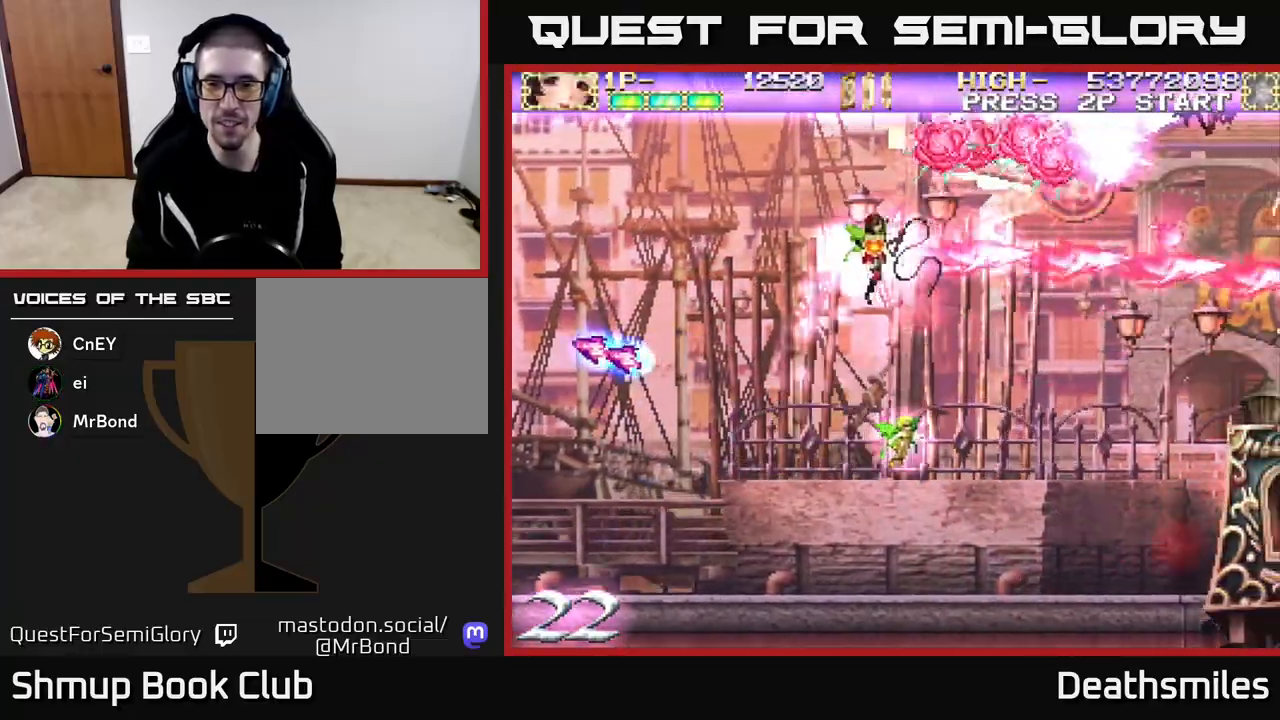
{"buttons": ["R2", "DPAD_UP"], "events": [[17, "DPAD_UP", "up"], [83, "DPAD_DOWN", "down"], [233, "R2", "down"], [250, "DPAD_DOWN", "up"], [333, "B", "up"], [383, "DPAD_LEFT", "up"], [433, "DPAD_UP", "down"]]}
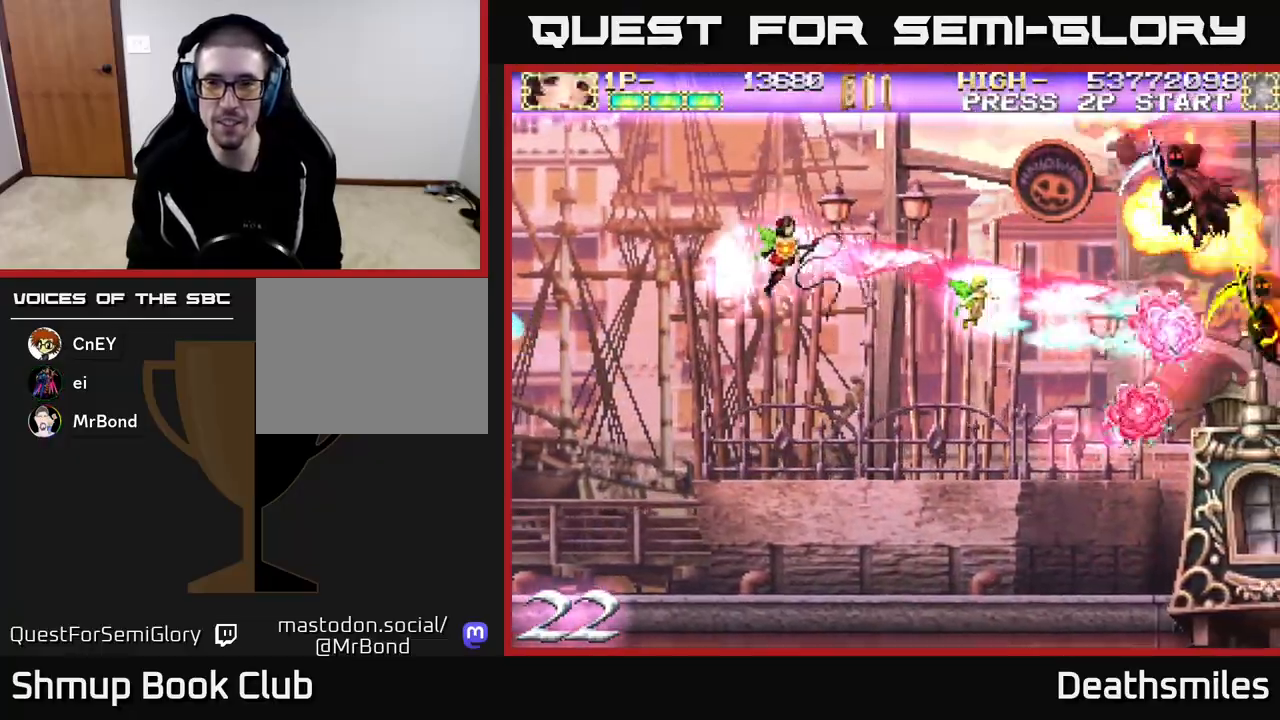
{"buttons": ["R2", "DPAD_UP"], "events": []}
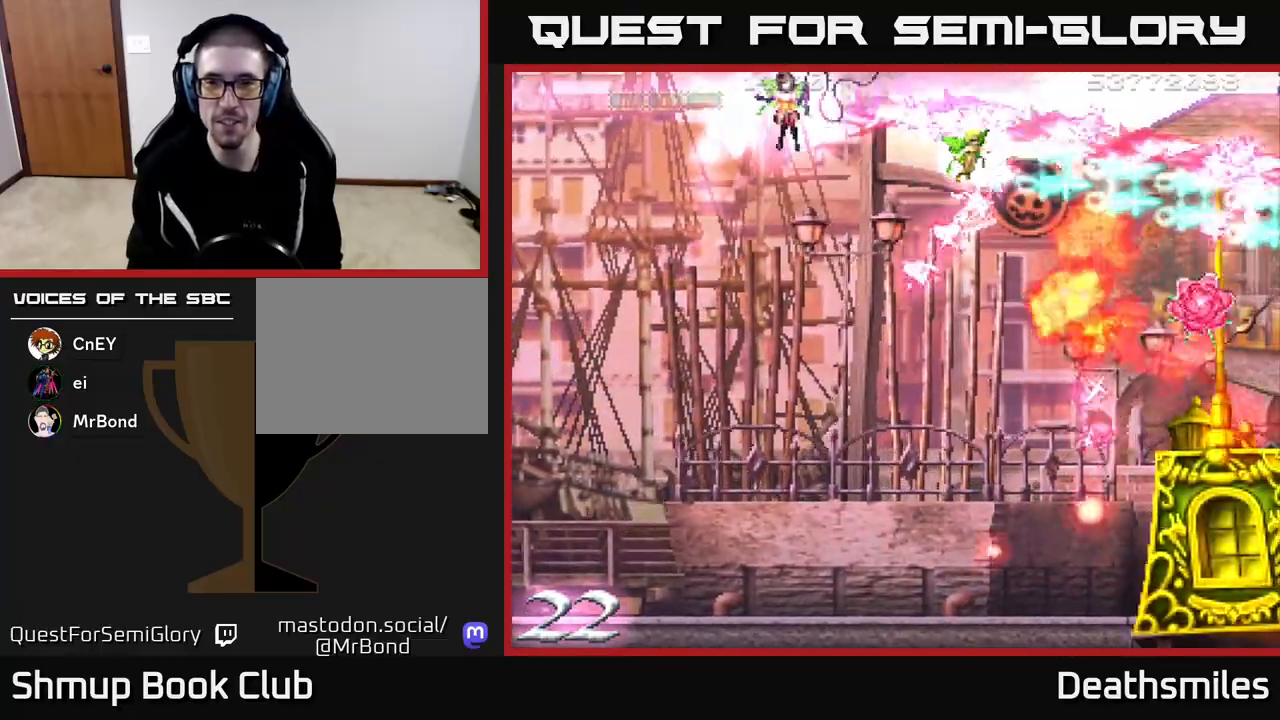
{"buttons": ["R2", "DPAD_DOWN", "DPAD_RIGHT"], "events": [[150, "DPAD_UP", "up"], [183, "DPAD_DOWN", "down"], [400, "DPAD_RIGHT", "down"]]}
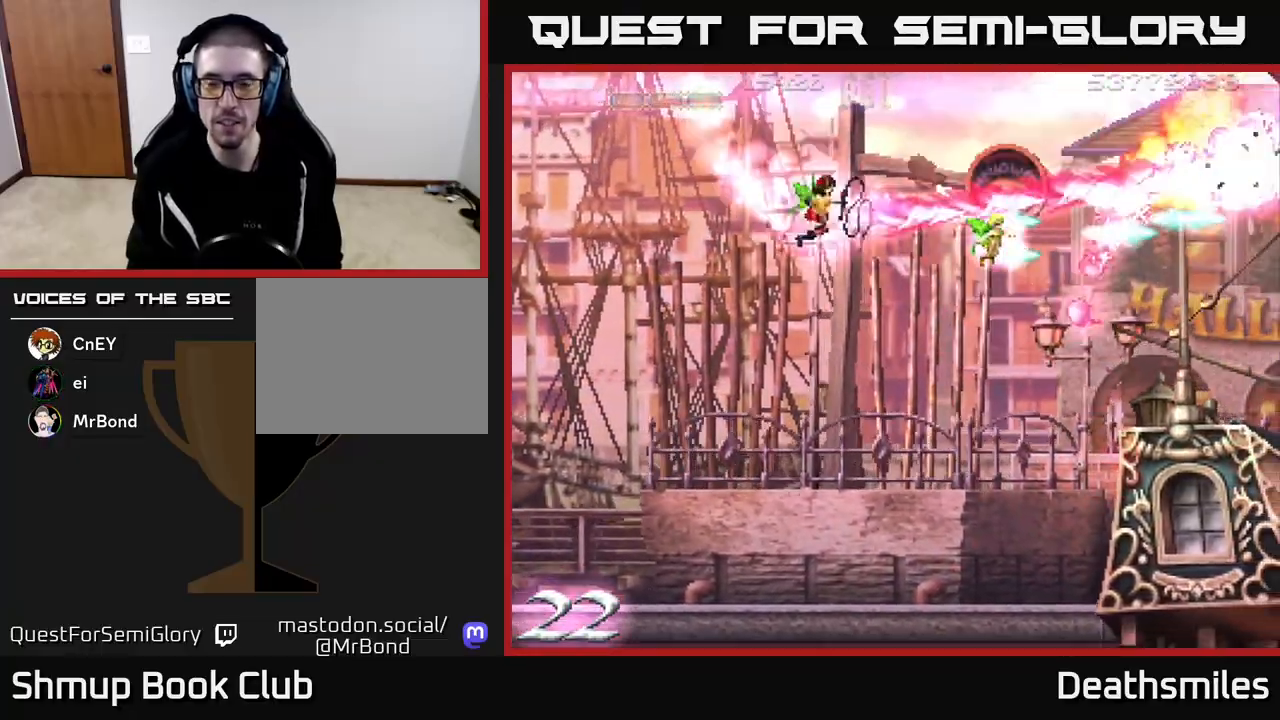
{"buttons": ["B", "R2", "DPAD_DOWN", "DPAD_RIGHT"], "events": [[267, "B", "down"]]}
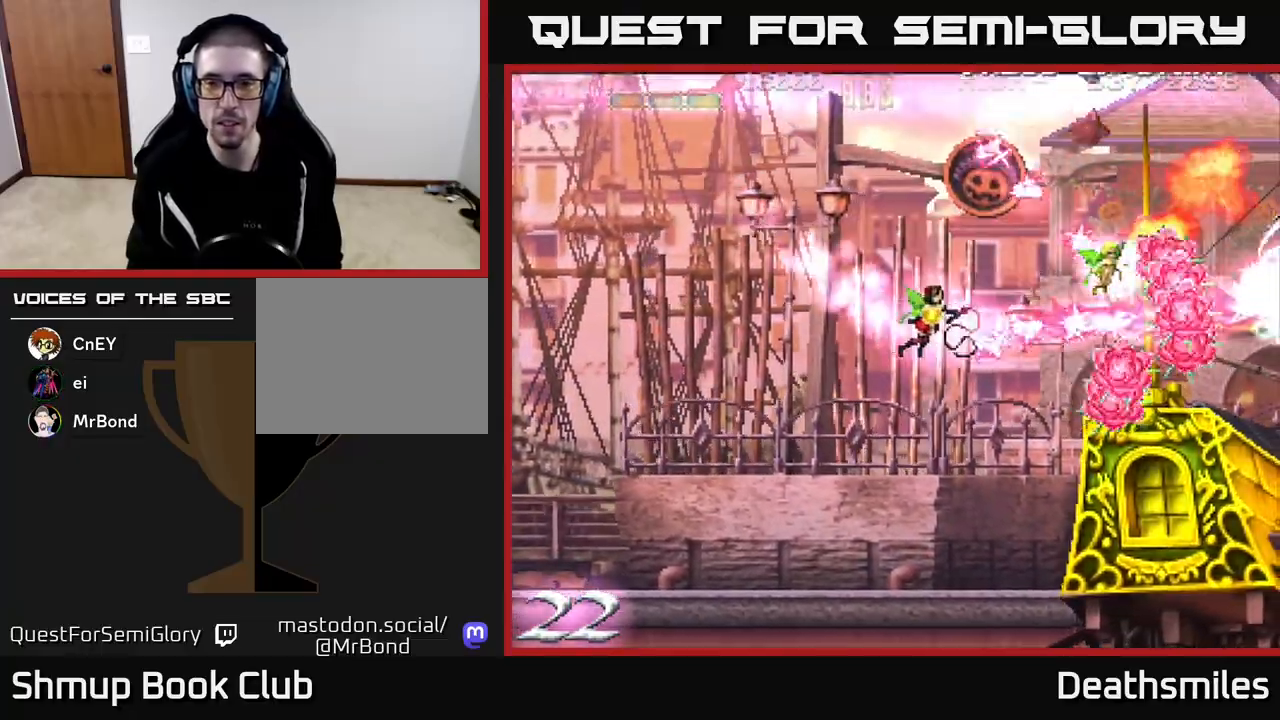
{"buttons": ["B", "DPAD_DOWN", "DPAD_LEFT"], "events": [[150, "R2", "up"], [233, "DPAD_RIGHT", "up"], [450, "DPAD_LEFT", "down"]]}
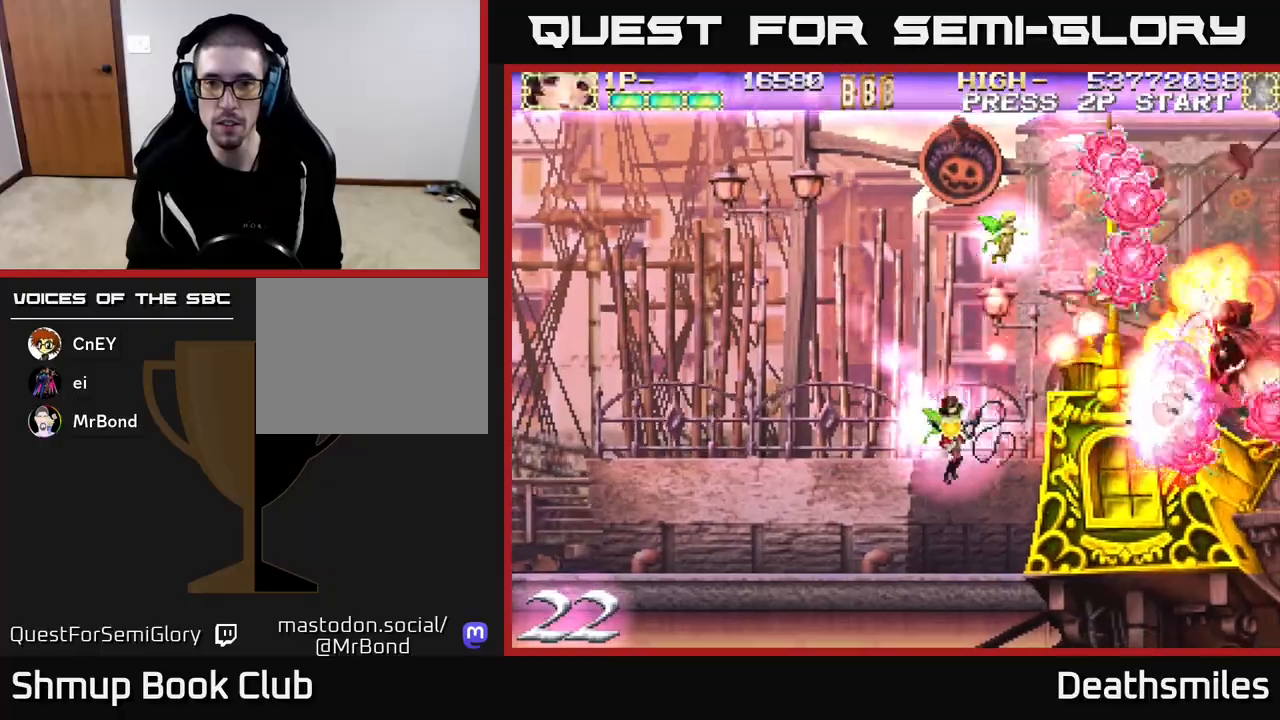
{"buttons": ["B"], "events": [[17, "DPAD_DOWN", "up"], [467, "DPAD_LEFT", "up"]]}
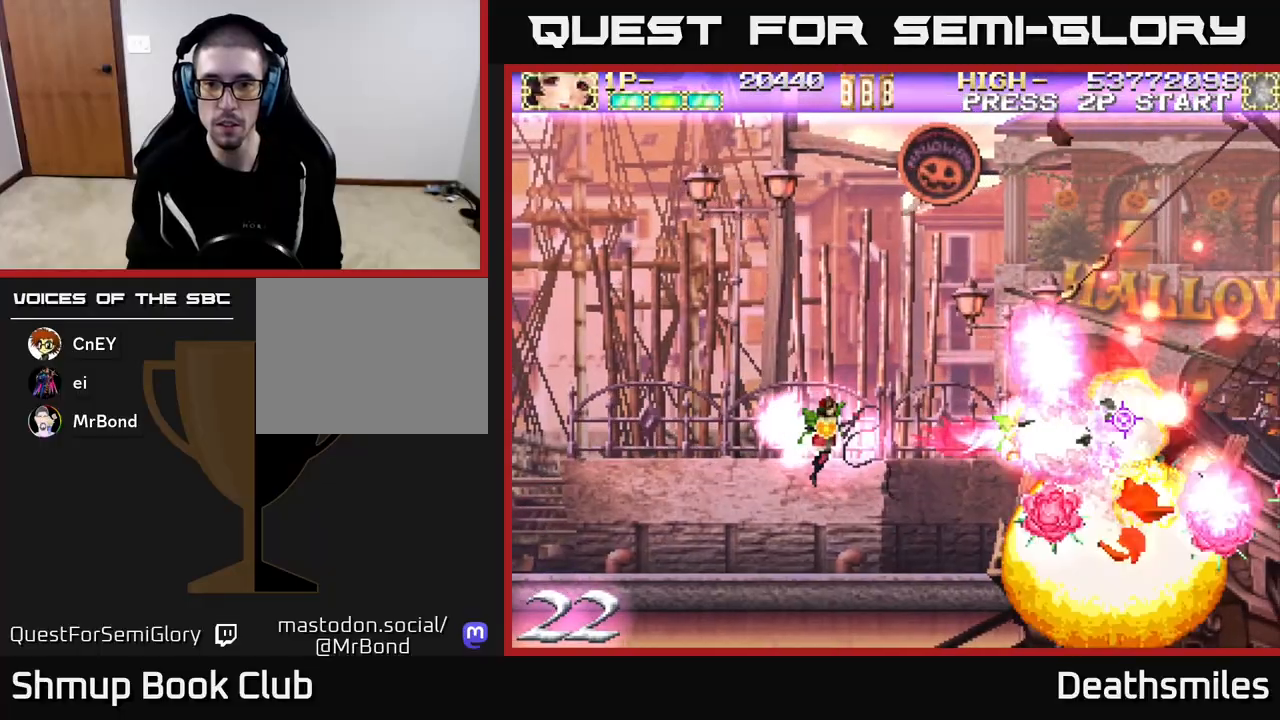
{"buttons": ["R2", "DPAD_UP"], "events": [[217, "DPAD_UP", "down"], [233, "DPAD_RIGHT", "down"], [233, "R2", "down"], [250, "B", "up"], [417, "DPAD_RIGHT", "up"], [450, "DPAD_RIGHT", "down"], [500, "DPAD_RIGHT", "up"]]}
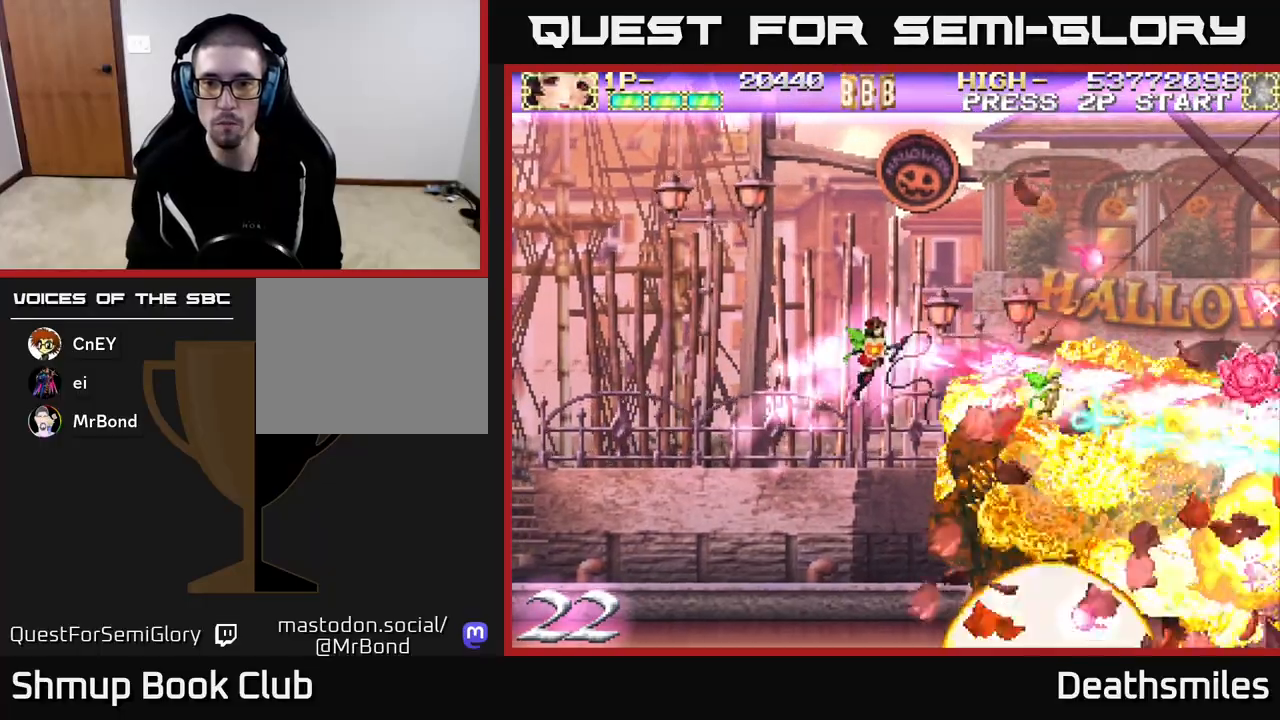
{"buttons": ["R2", "DPAD_UP"], "events": []}
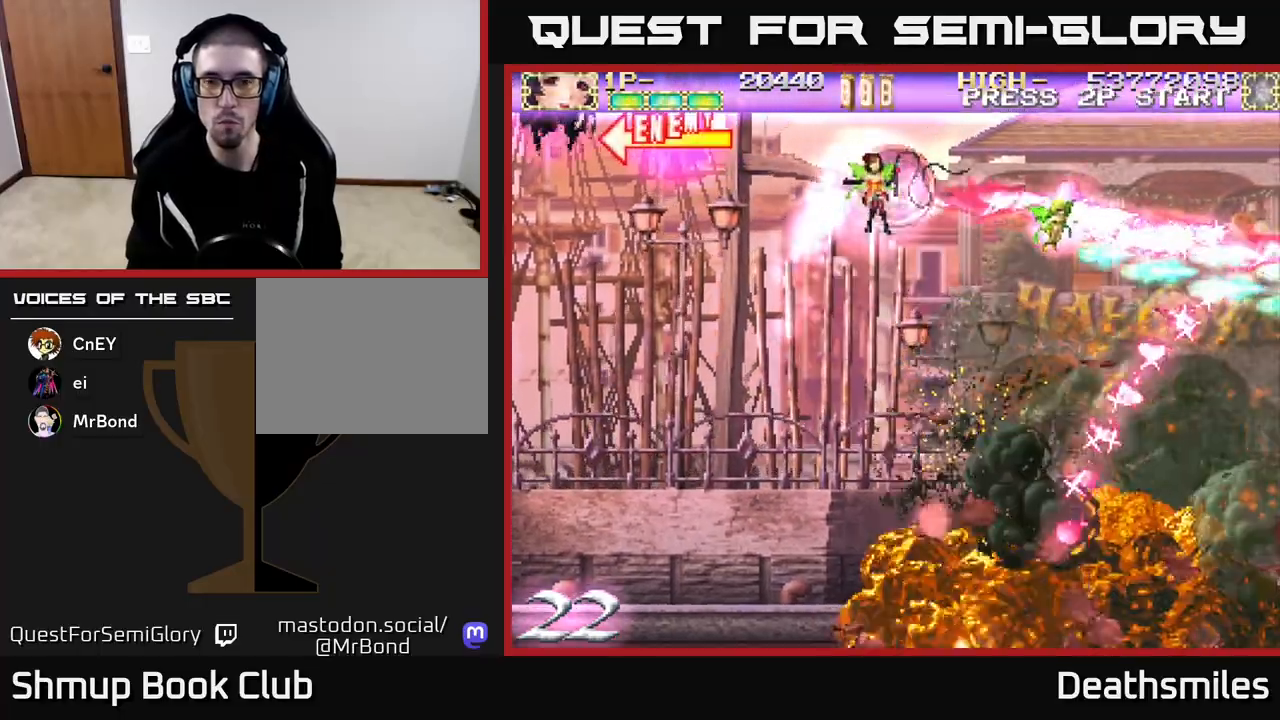
{"buttons": ["L2", "DPAD_UP", "DPAD_LEFT"], "events": [[183, "DPAD_UP", "up"], [217, "DPAD_RIGHT", "down"], [250, "DPAD_DOWN", "down"], [267, "DPAD_RIGHT", "up"], [350, "R2", "up"], [367, "L2", "down"], [433, "DPAD_DOWN", "up"], [483, "DPAD_LEFT", "down"], [500, "DPAD_UP", "down"]]}
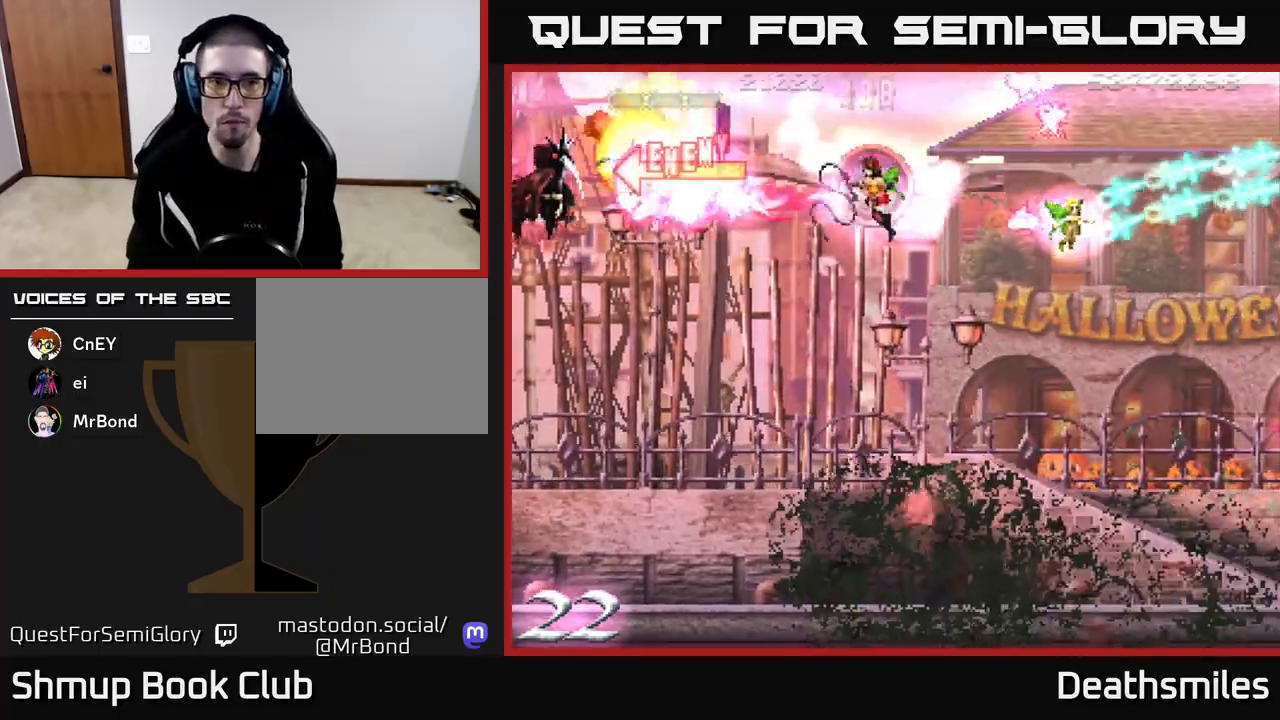
{"buttons": ["L2", "DPAD_DOWN"], "events": [[117, "DPAD_UP", "up"], [150, "DPAD_LEFT", "up"], [183, "DPAD_DOWN", "down"]]}
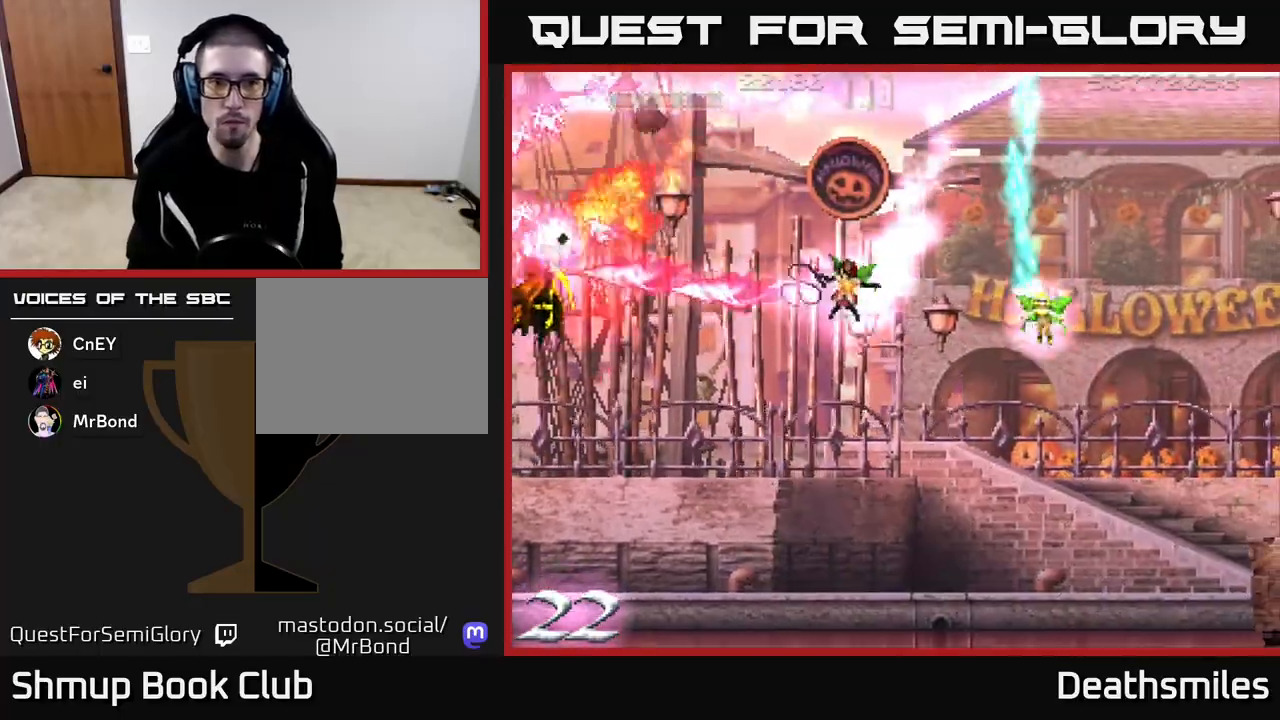
{"buttons": ["L2", "DPAD_LEFT"], "events": [[300, "DPAD_RIGHT", "down"], [400, "DPAD_RIGHT", "up"], [433, "DPAD_DOWN", "up"], [450, "DPAD_LEFT", "down"]]}
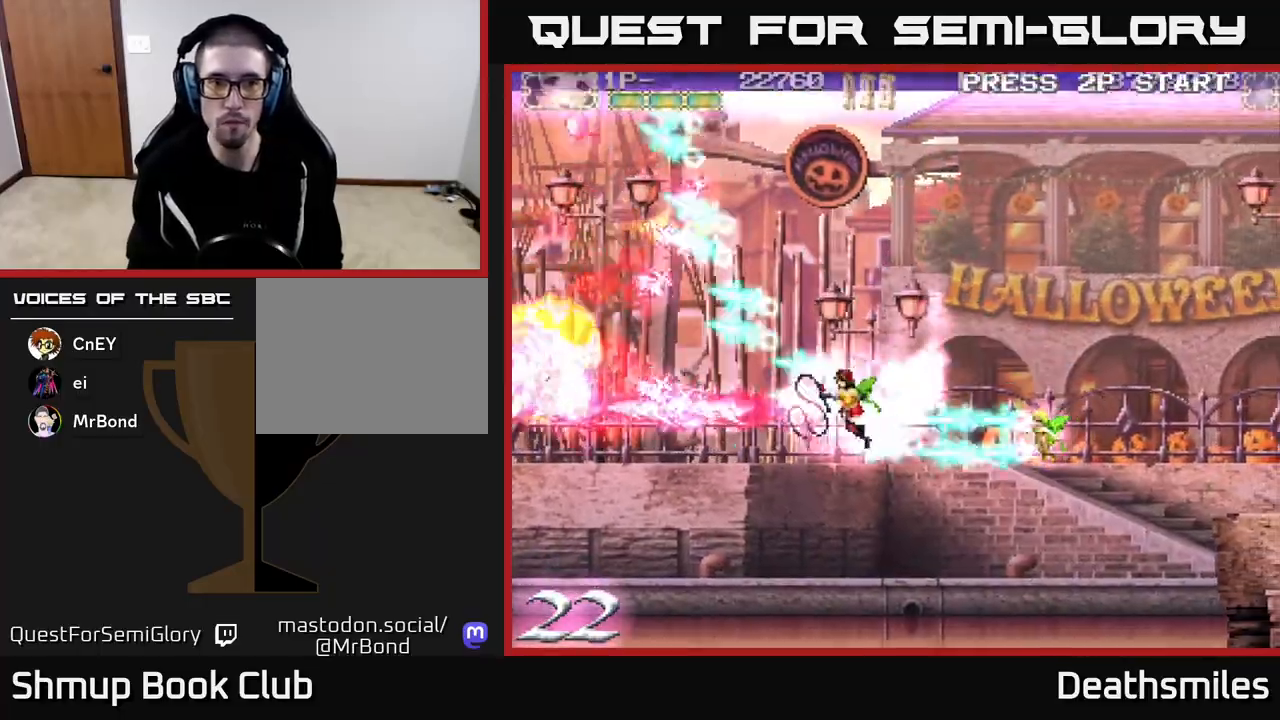
{"buttons": ["L2", "DPAD_UP"], "events": [[150, "DPAD_UP", "down"], [283, "DPAD_LEFT", "up"]]}
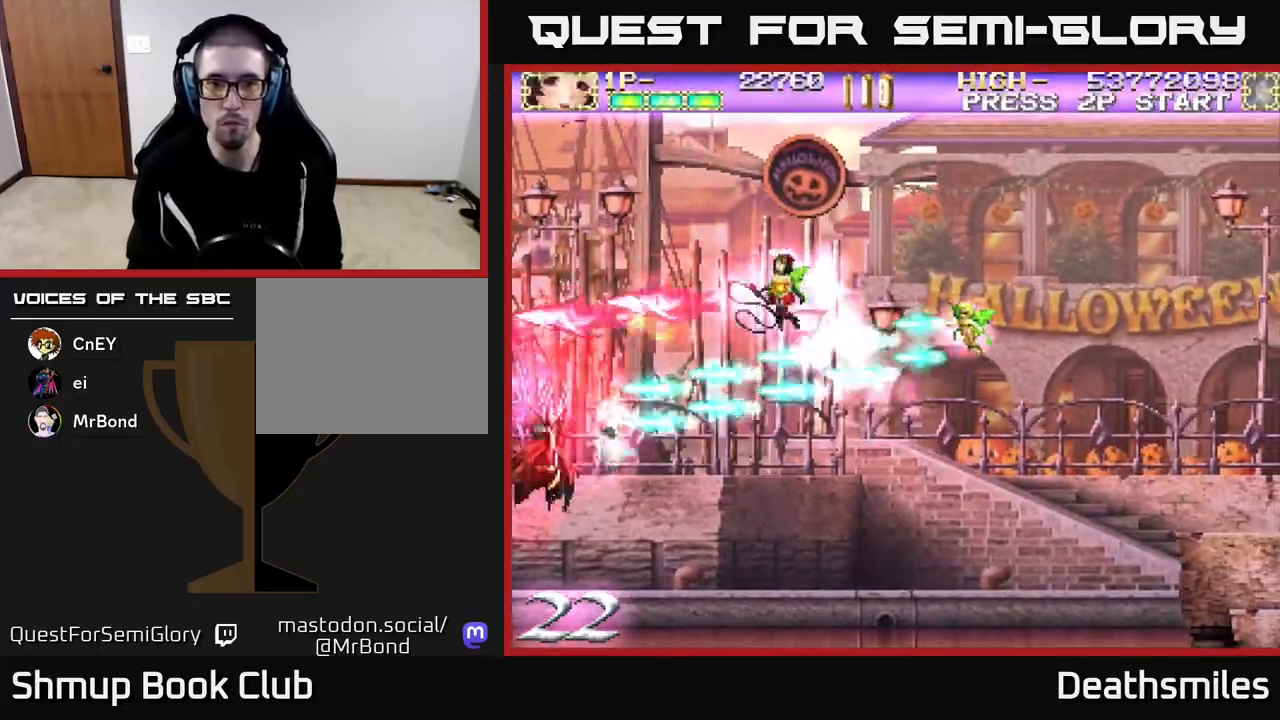
{"buttons": ["L2", "DPAD_DOWN"], "events": [[50, "DPAD_RIGHT", "down"], [67, "DPAD_UP", "up"], [200, "DPAD_DOWN", "down"], [250, "DPAD_RIGHT", "up"]]}
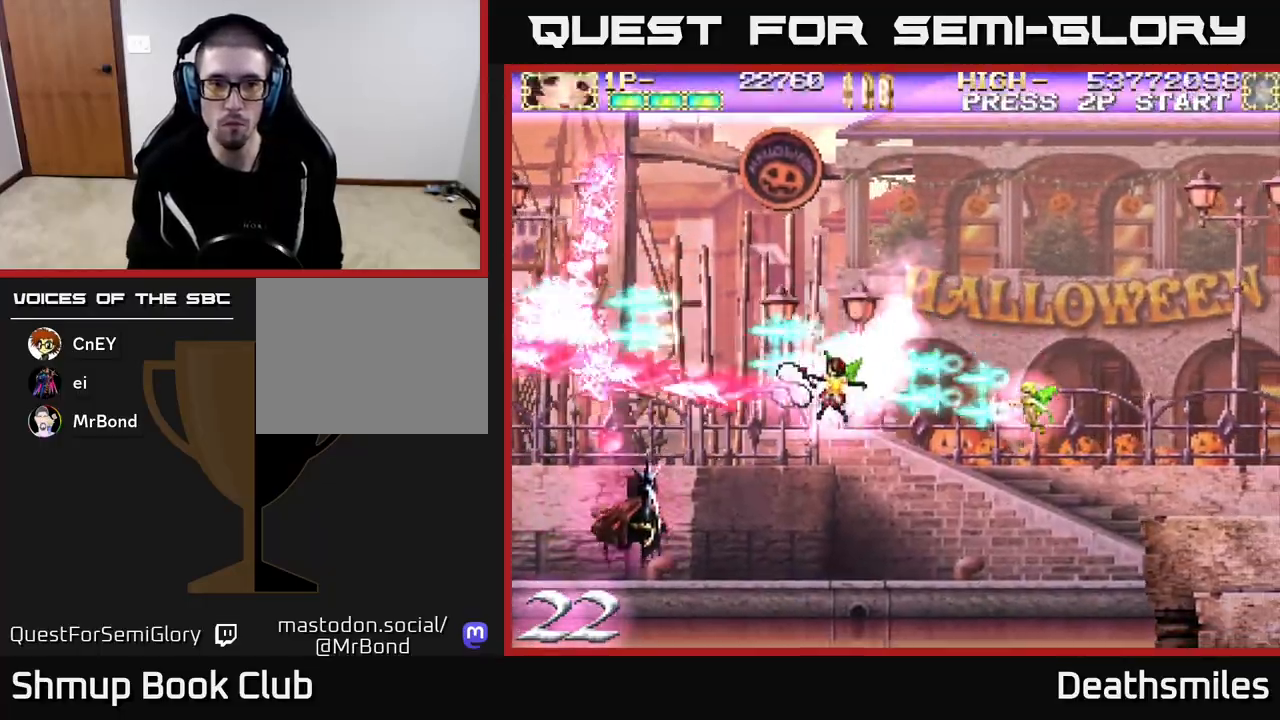
{"buttons": ["L2", "DPAD_UP"], "events": [[300, "DPAD_RIGHT", "down"], [317, "DPAD_DOWN", "up"], [333, "DPAD_RIGHT", "up"], [350, "DPAD_UP", "down"]]}